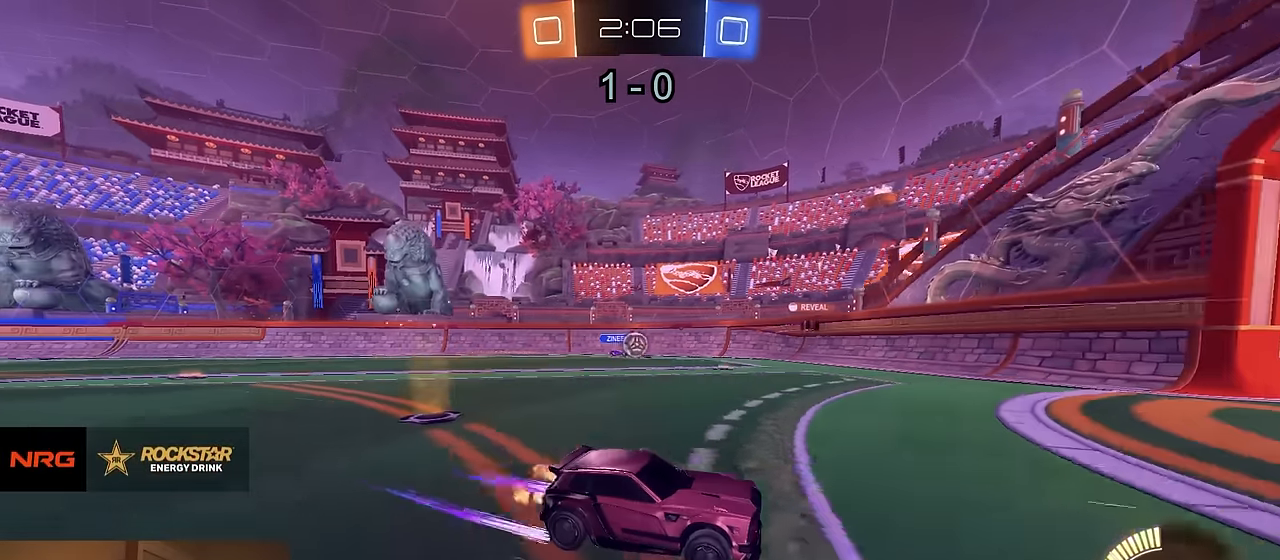
Gameplay with a controller (PlayStation layout); each line is a JSON object with the inputs held at the frame after it (dt_ms = milliseconds from this image to that frame). "events" lists button and stick changes between this image and that frame as [ms after this image, input, new state], when the widget could be followed in between. Not read: SELECT.
{"dt_ms": 500, "buttons": ["SQUARE", "R2"], "left_stick": "left", "right_stick": "center", "events": [[200, "left_stick", "left"], [400, "SQUARE", "down"]]}
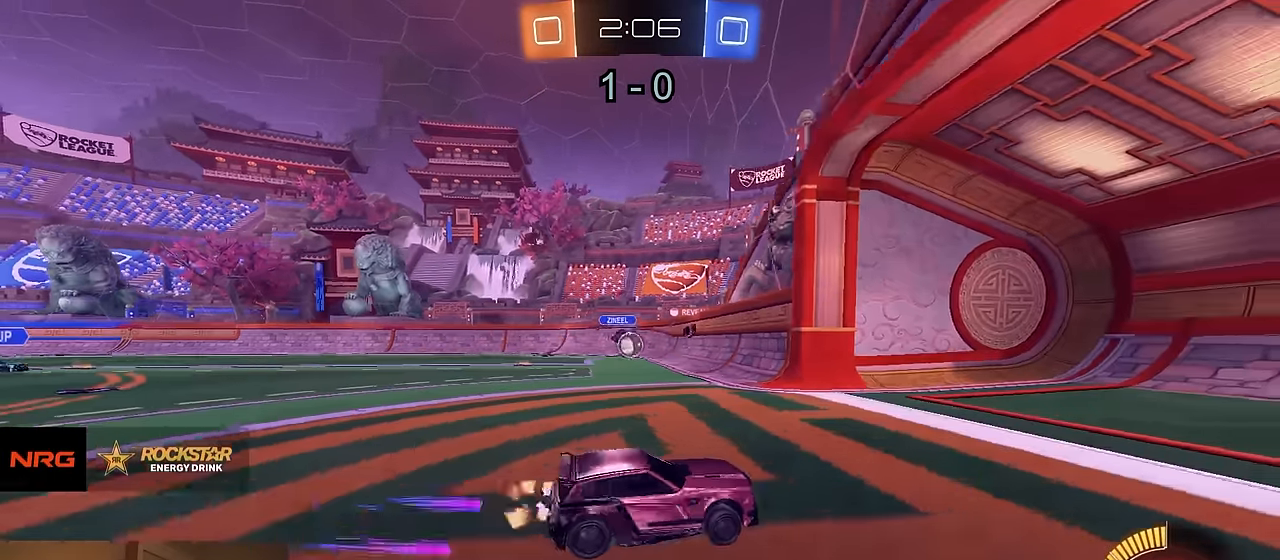
{"dt_ms": 1000, "buttons": ["L2"], "left_stick": "down-right", "right_stick": "center"}
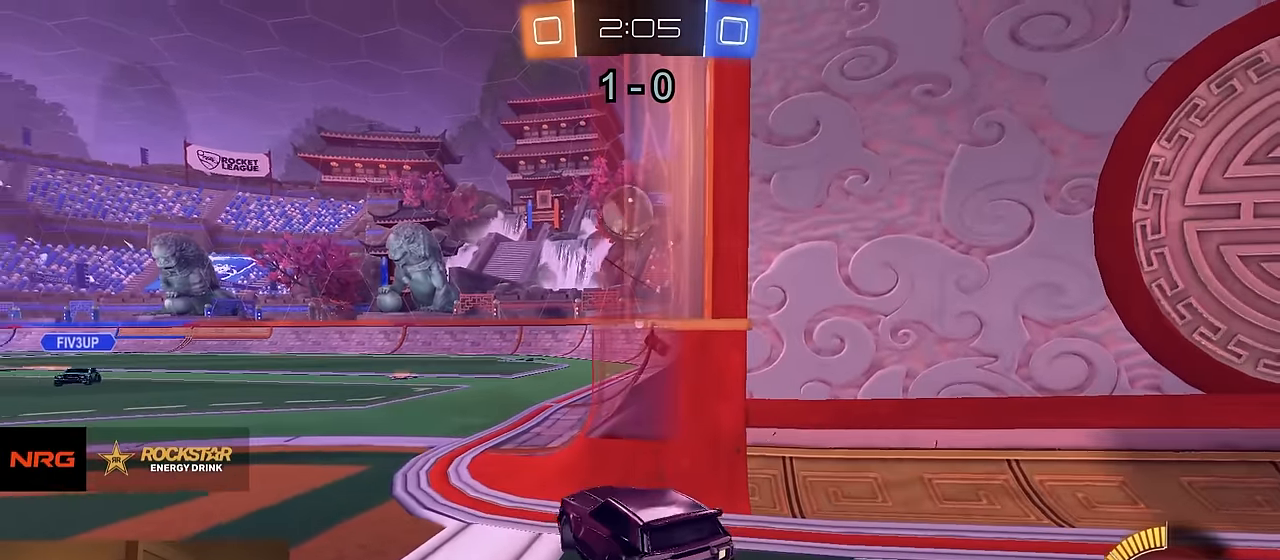
{"dt_ms": 500, "buttons": ["R2"], "left_stick": "left", "right_stick": "center", "events": [[67, "L1", "down"], [100, "R2", "down"], [100, "left_stick", "right"], [117, "L1", "up"], [233, "left_stick", "up-left"], [250, "L2", "up"], [283, "R1", "down"], [333, "R1", "up"], [333, "left_stick", "left"]]}
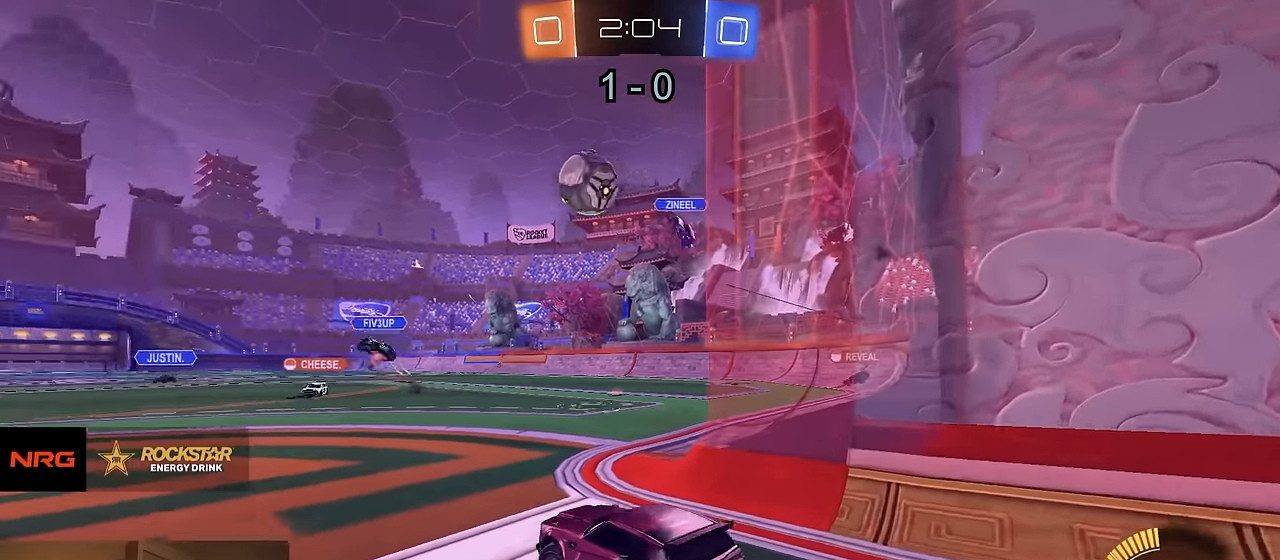
{"dt_ms": 500, "buttons": ["L2"], "left_stick": "left", "right_stick": "center", "events": [[117, "SQUARE", "down"], [417, "SQUARE", "up"], [483, "R2", "up"], [500, "L2", "down"]]}
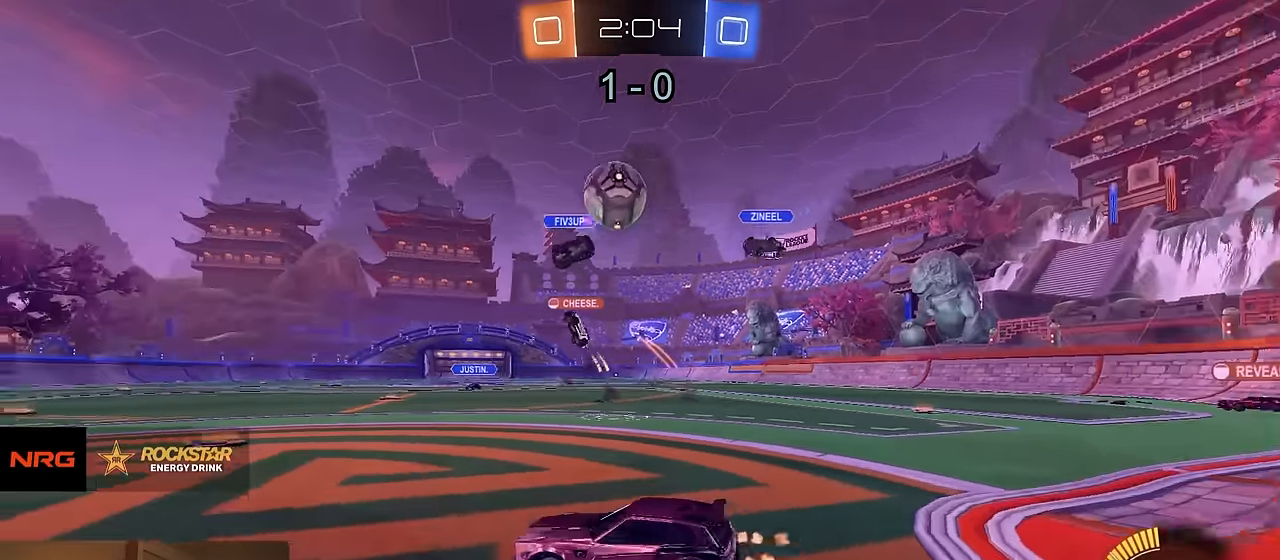
{"dt_ms": 500, "buttons": ["CROSS", "R2"], "left_stick": "down-right", "right_stick": "center", "events": [[17, "L1", "down"], [33, "left_stick", "down-left"], [117, "CROSS", "down"], [117, "L1", "up"], [150, "R2", "down"], [167, "left_stick", "down"], [367, "CROSS", "up"], [367, "L2", "up"], [400, "left_stick", "center"], [417, "CROSS", "down"], [500, "left_stick", "down-right"]]}
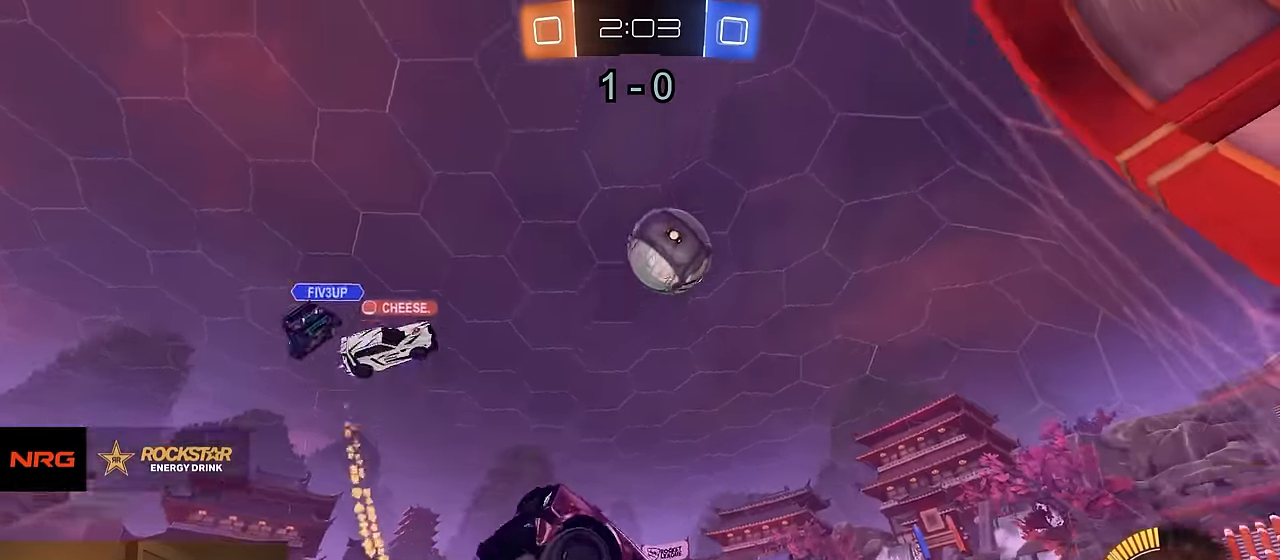
{"dt_ms": 500, "buttons": ["CIRCLE", "R1", "R2"], "left_stick": "right", "right_stick": "center", "events": [[83, "CROSS", "up"], [117, "left_stick", "right"], [150, "R1", "down"], [183, "CIRCLE", "down"], [267, "left_stick", "up-right"], [400, "left_stick", "right"]]}
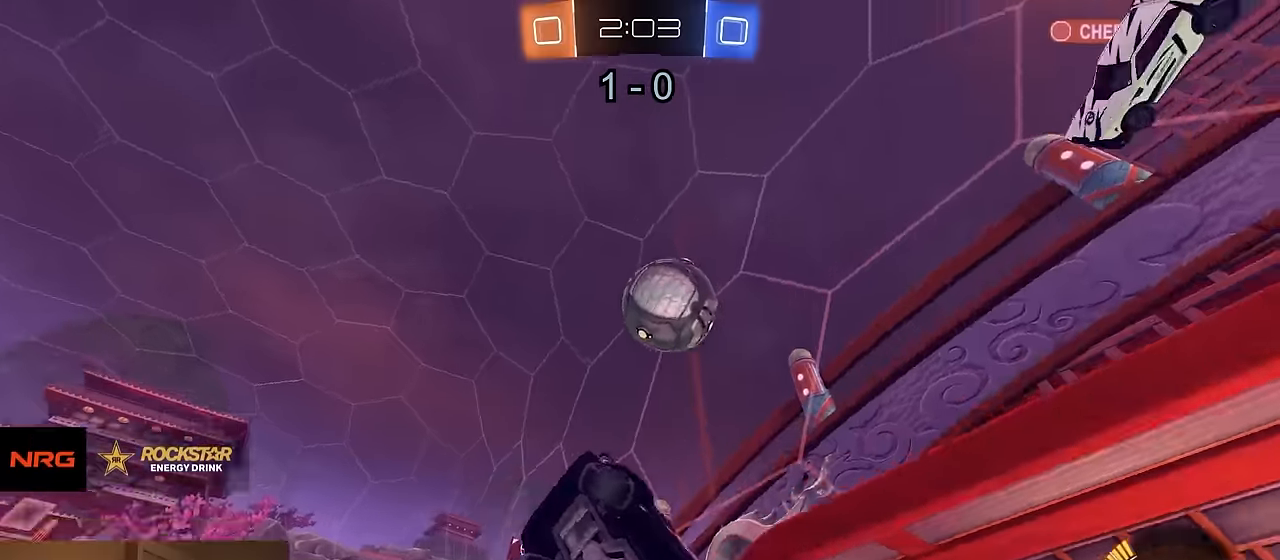
{"dt_ms": 500, "buttons": ["R2"], "left_stick": "up-left", "right_stick": "center", "events": [[167, "left_stick", "down-left"], [300, "CIRCLE", "up"], [317, "left_stick", "down-right"], [333, "R1", "up"], [383, "left_stick", "up-right"], [450, "left_stick", "up-left"]]}
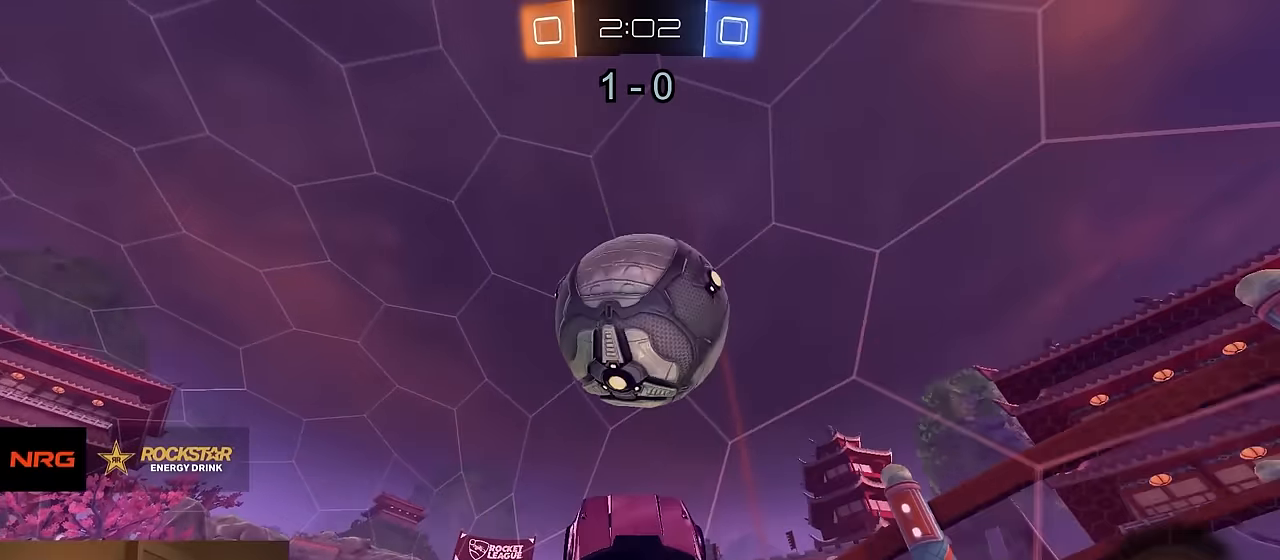
{"dt_ms": 500, "buttons": ["CIRCLE", "R2"], "left_stick": "right", "right_stick": "center", "events": [[133, "left_stick", "center"], [317, "left_stick", "down"], [333, "CIRCLE", "down"], [500, "left_stick", "right"]]}
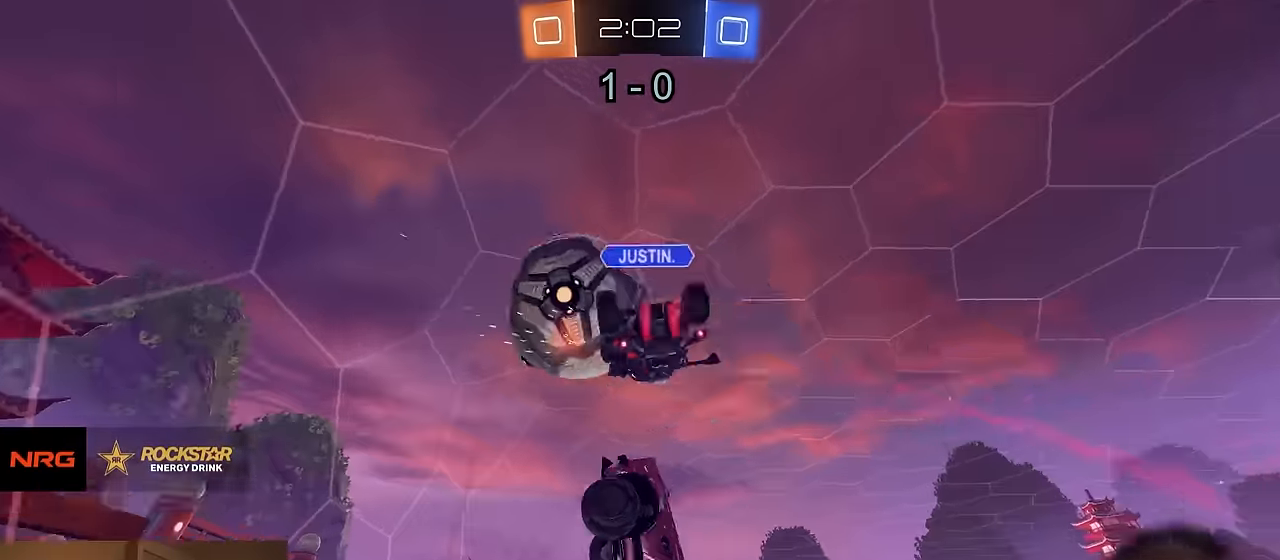
{"dt_ms": 500, "buttons": ["R2"], "left_stick": "up", "right_stick": "center", "events": [[67, "left_stick", "up"], [200, "CIRCLE", "up"], [217, "left_stick", "up-left"], [367, "left_stick", "up"]]}
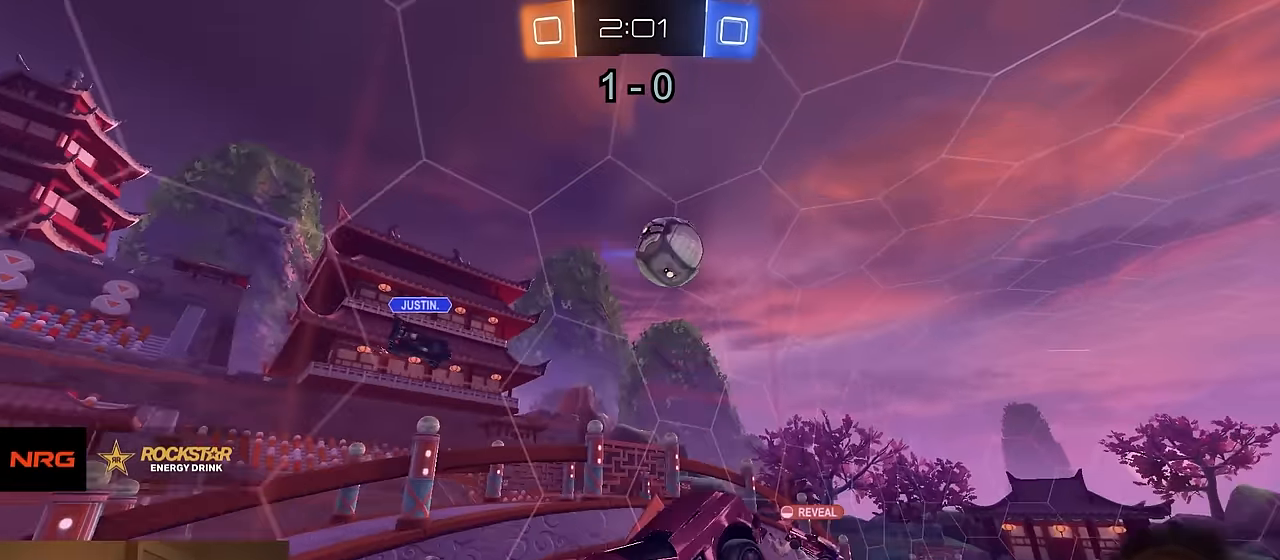
{"dt_ms": 500, "buttons": ["CIRCLE", "R2"], "left_stick": "down-right", "right_stick": "center", "events": [[117, "CIRCLE", "down"], [367, "left_stick", "right"], [467, "left_stick", "down-right"]]}
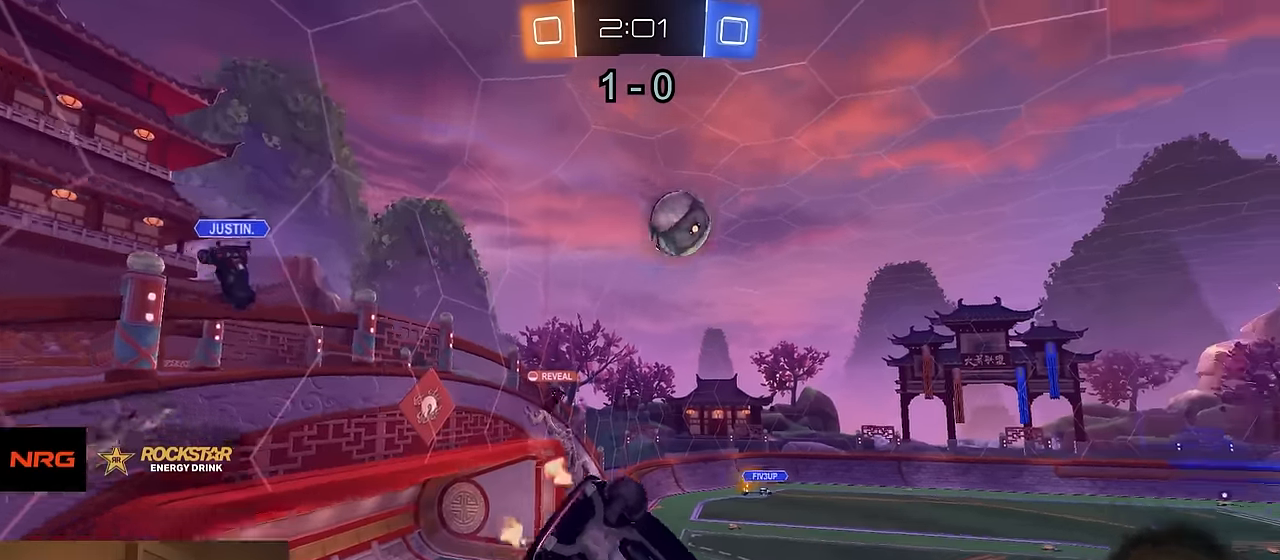
{"dt_ms": 500, "buttons": ["CIRCLE", "R2"], "left_stick": "down", "right_stick": "center", "events": [[83, "left_stick", "up-right"], [133, "left_stick", "up"], [267, "left_stick", "center"], [367, "left_stick", "down"]]}
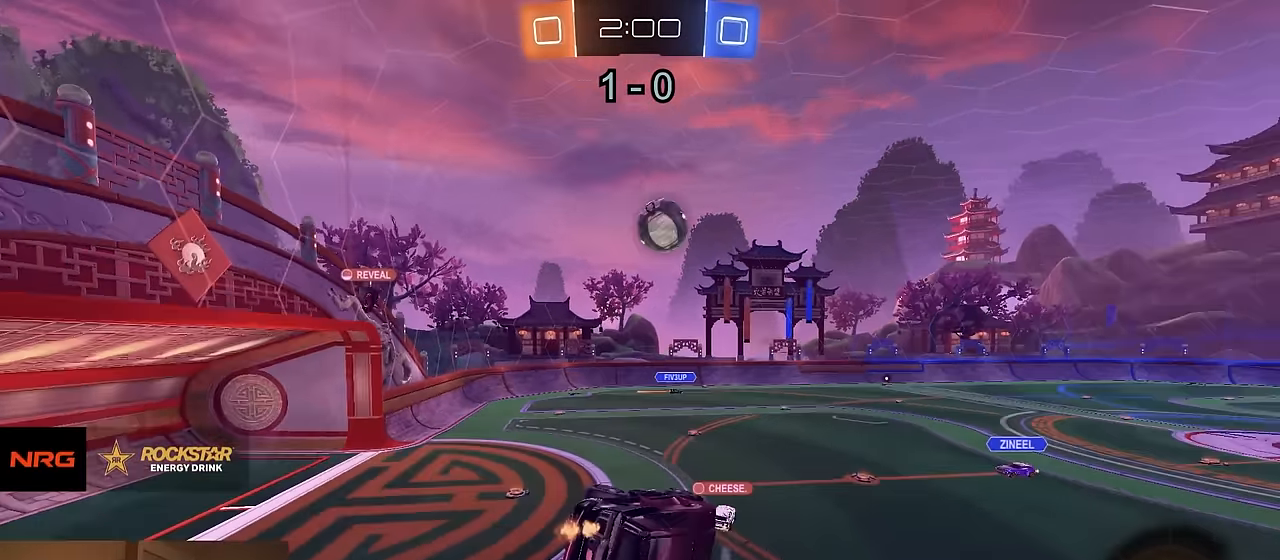
{"dt_ms": 500, "buttons": ["R2"], "left_stick": "left", "right_stick": "center", "events": [[33, "CIRCLE", "up"], [33, "left_stick", "center"], [433, "left_stick", "left"]]}
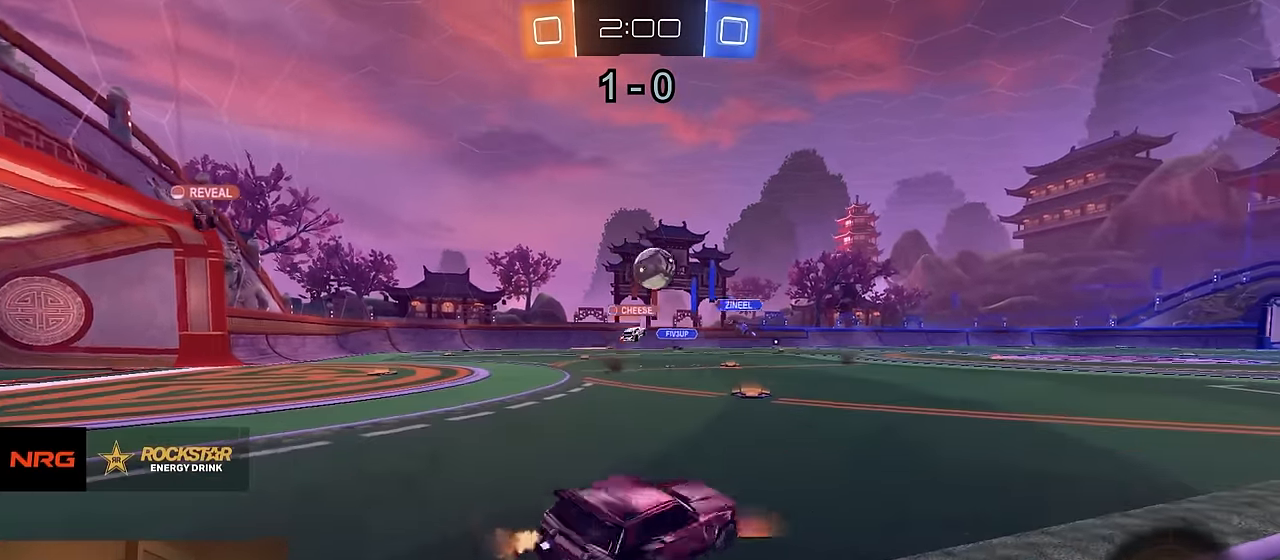
{"dt_ms": 500, "buttons": ["R2"], "left_stick": "center", "right_stick": "center", "events": [[300, "left_stick", "center"]]}
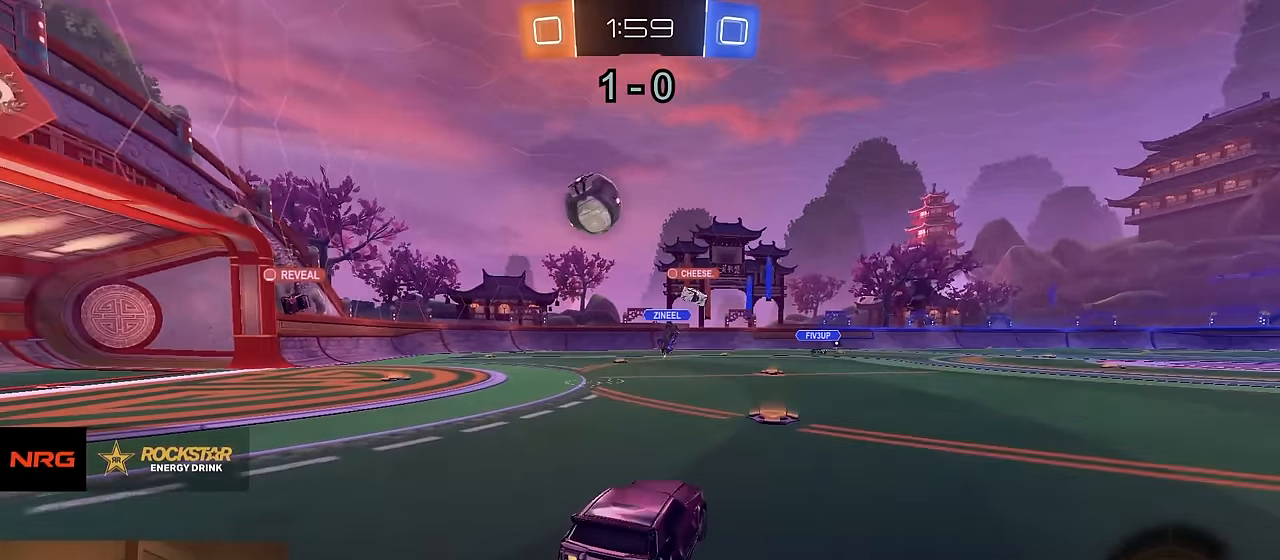
{"dt_ms": 500, "buttons": ["R2"], "left_stick": "left", "right_stick": "center", "events": [[67, "left_stick", "left"], [150, "SQUARE", "down"], [300, "SQUARE", "up"]]}
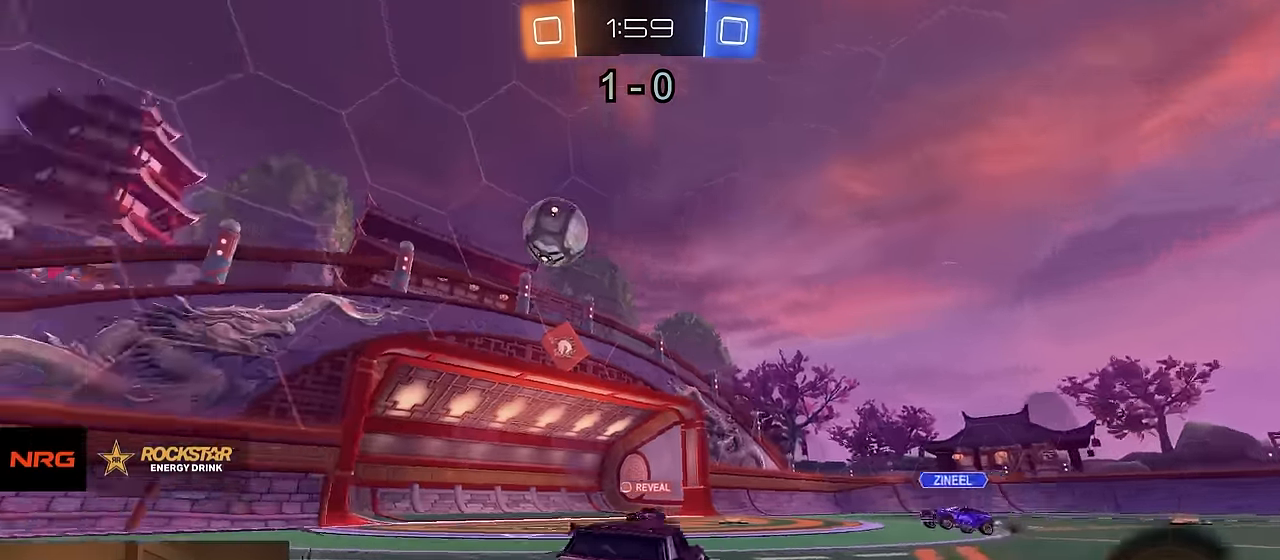
{"dt_ms": 500, "buttons": ["R2"], "left_stick": "left", "right_stick": "center", "events": [[183, "left_stick", "right"], [433, "left_stick", "left"]]}
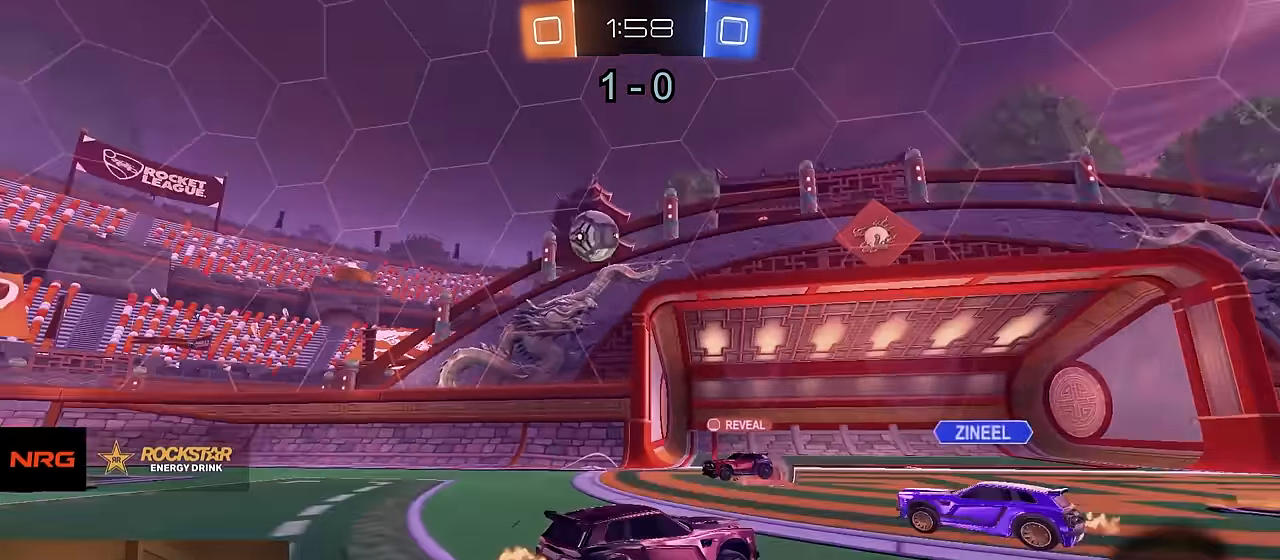
{"dt_ms": 500, "buttons": ["R2"], "left_stick": "left", "right_stick": "center", "events": [[50, "left_stick", "center"], [150, "left_stick", "right"], [333, "left_stick", "left"]]}
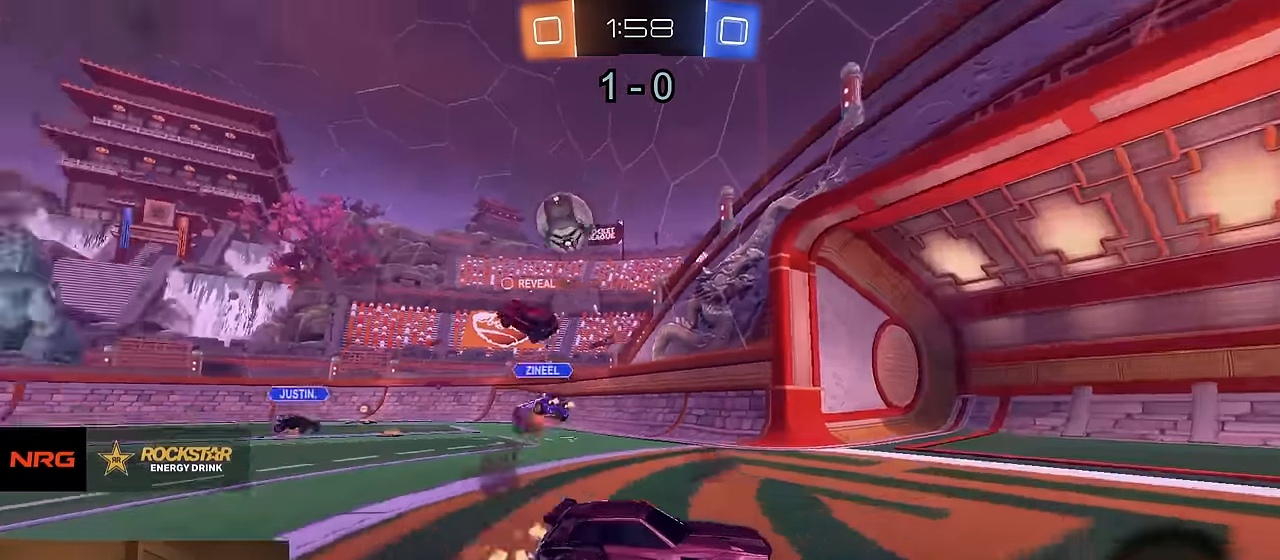
{"dt_ms": 500, "buttons": ["R2"], "left_stick": "left", "right_stick": "center", "events": [[283, "SQUARE", "down"], [417, "SQUARE", "up"]]}
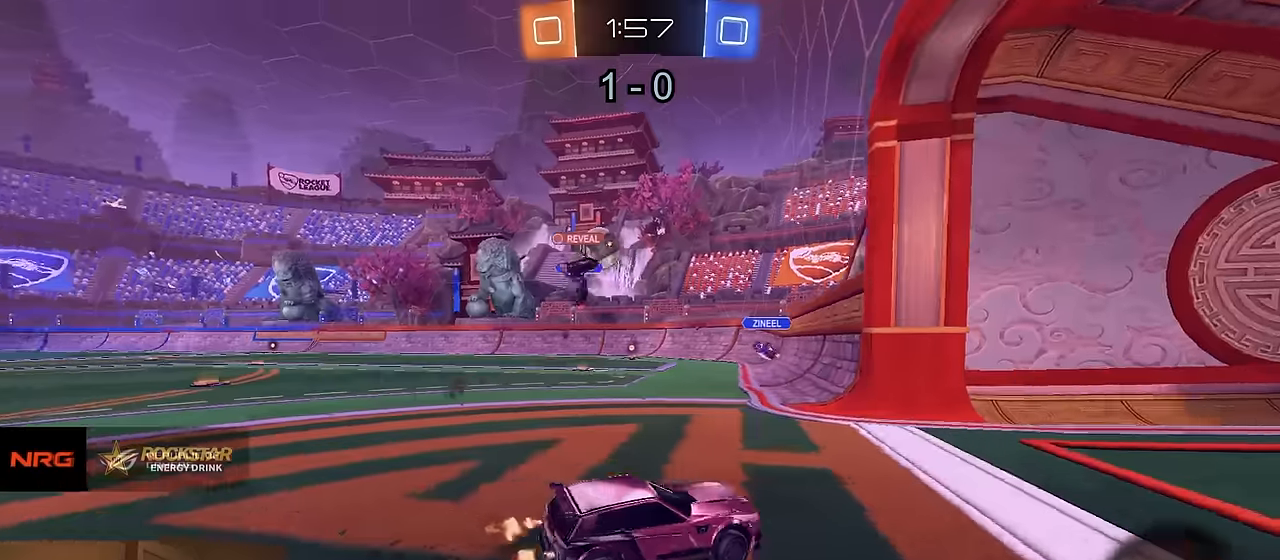
{"dt_ms": 500, "buttons": ["R2"], "left_stick": "left", "right_stick": "center", "events": [[316, "left_stick", "center"], [383, "left_stick", "left"]]}
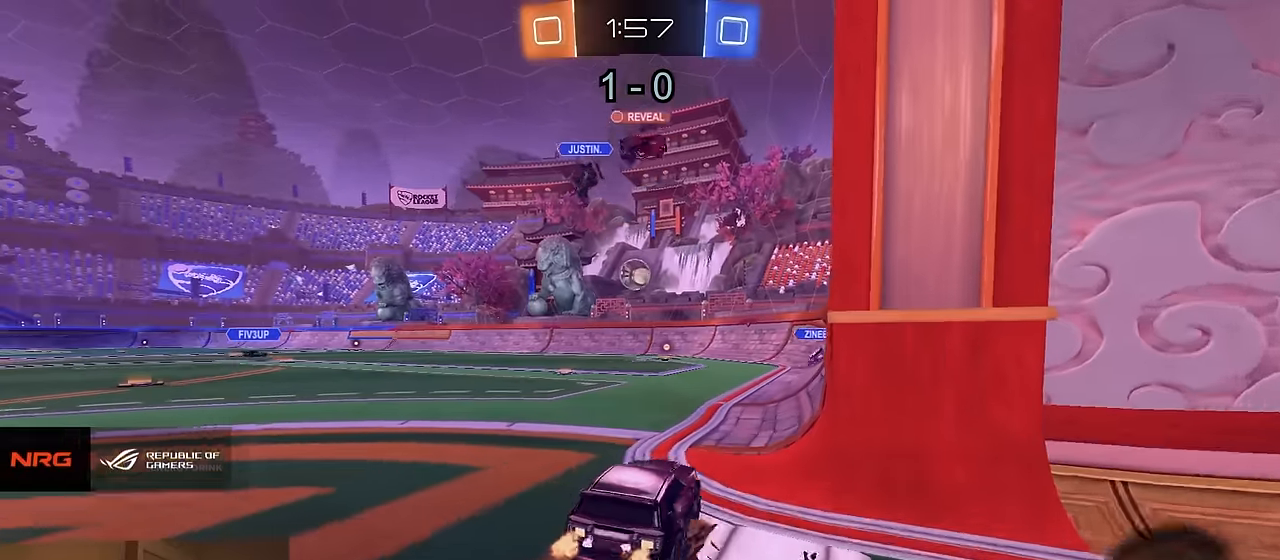
{"dt_ms": 500, "buttons": ["R1", "R2"], "left_stick": "center", "right_stick": "center", "events": [[66, "R1", "down"], [66, "left_stick", "center"], [200, "left_stick", "left"], [333, "left_stick", "center"]]}
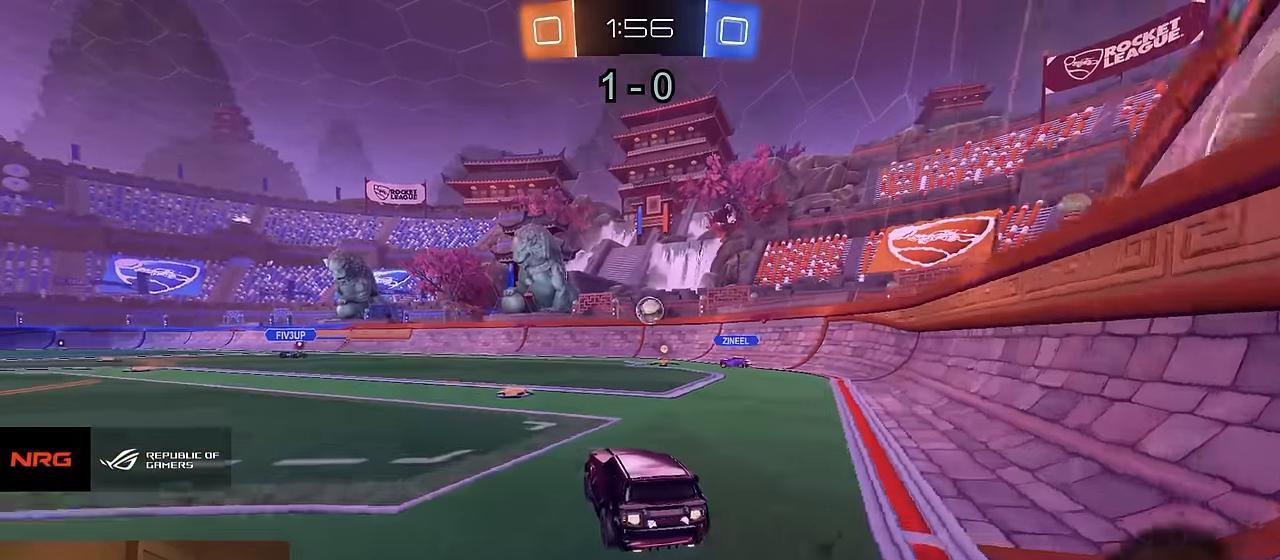
{"dt_ms": 500, "buttons": ["R2"], "left_stick": "left", "right_stick": "center", "events": [[66, "R1", "up"], [216, "CROSS", "down"], [216, "left_stick", "down"], [316, "left_stick", "down-left"], [416, "left_stick", "left"], [433, "CROSS", "up"]]}
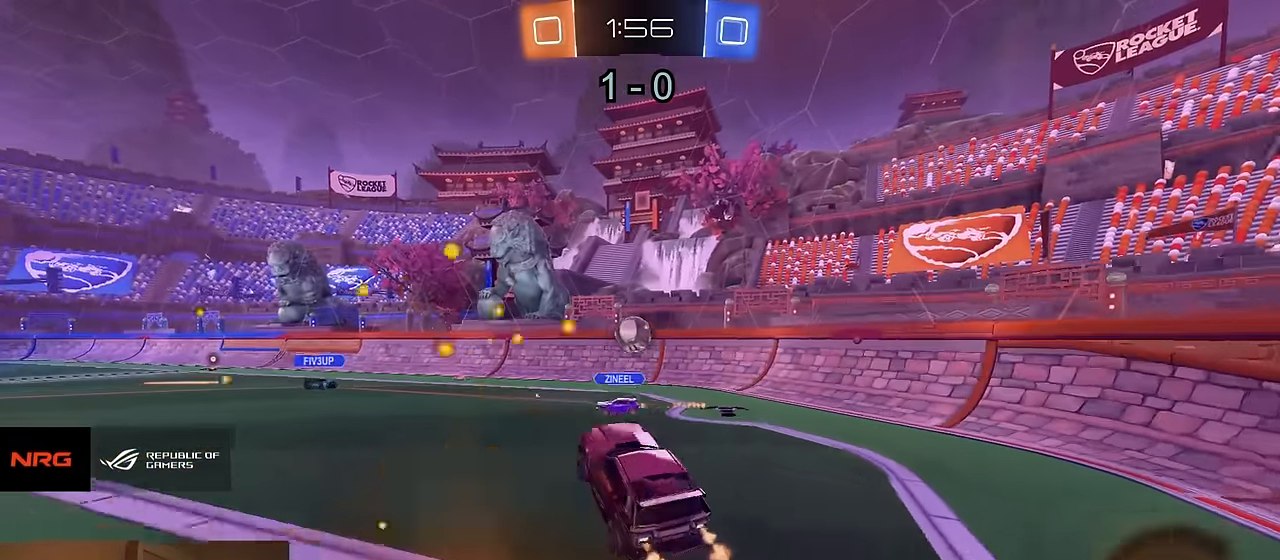
{"dt_ms": 500, "buttons": ["CIRCLE", "R2"], "left_stick": "down-right", "right_stick": "center", "events": [[50, "R1", "down"], [50, "left_stick", "up-right"], [216, "left_stick", "center"], [283, "left_stick", "up"], [300, "R1", "up"], [333, "CROSS", "down"], [400, "left_stick", "down-right"], [433, "CIRCLE", "down"], [433, "CROSS", "up"]]}
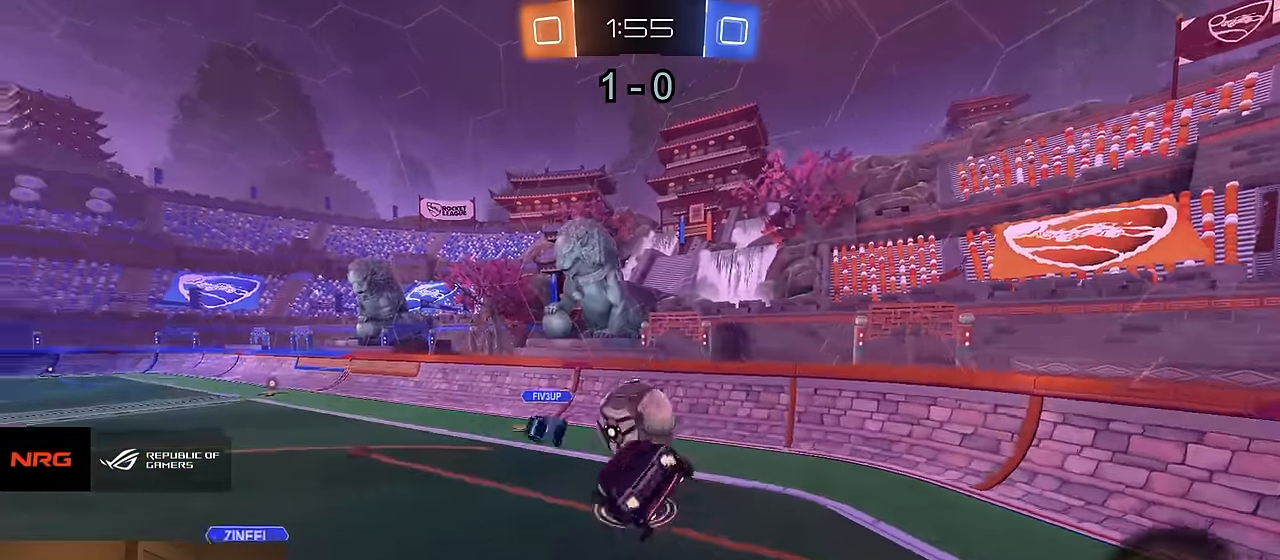
{"dt_ms": 500, "buttons": ["CIRCLE", "R2"], "left_stick": "up-left", "right_stick": "center", "events": [[133, "left_stick", "down"], [283, "left_stick", "up-left"]]}
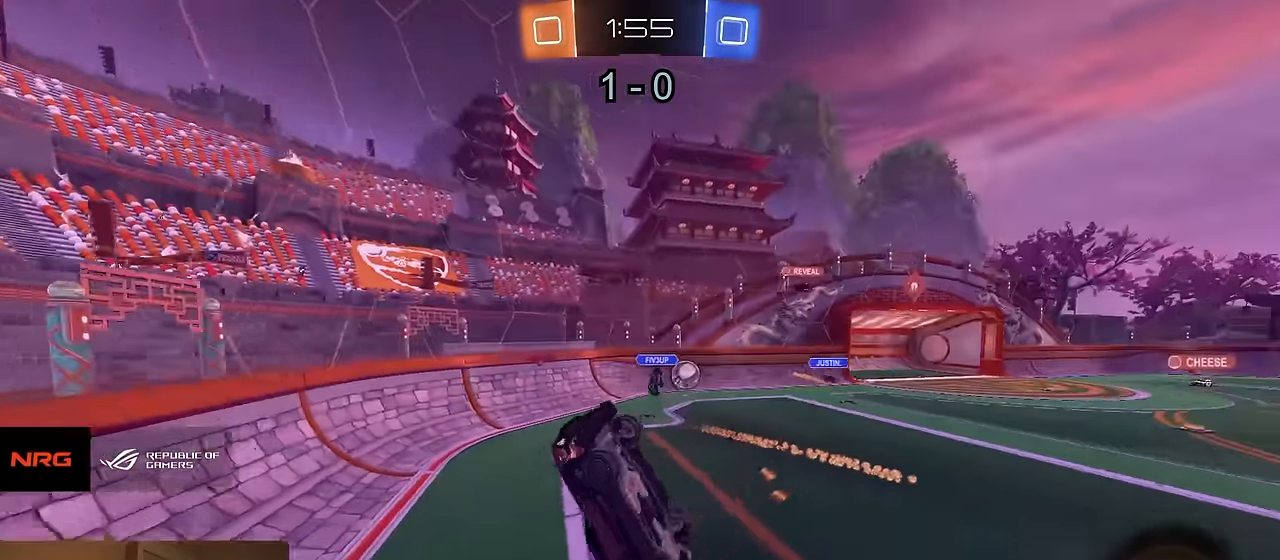
{"dt_ms": 500, "buttons": ["R2"], "left_stick": "up-left", "right_stick": "center", "events": [[250, "CIRCLE", "up"]]}
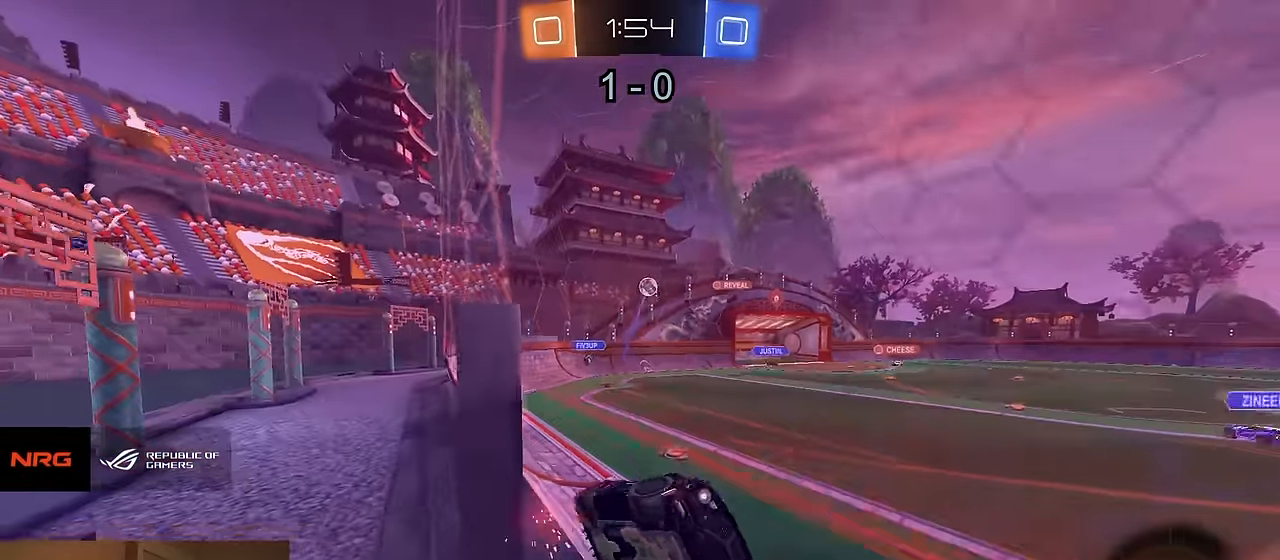
{"dt_ms": 500, "buttons": ["R2"], "left_stick": "center", "right_stick": "center", "events": [[333, "TRIANGLE", "down"], [350, "left_stick", "center"], [433, "TRIANGLE", "up"]]}
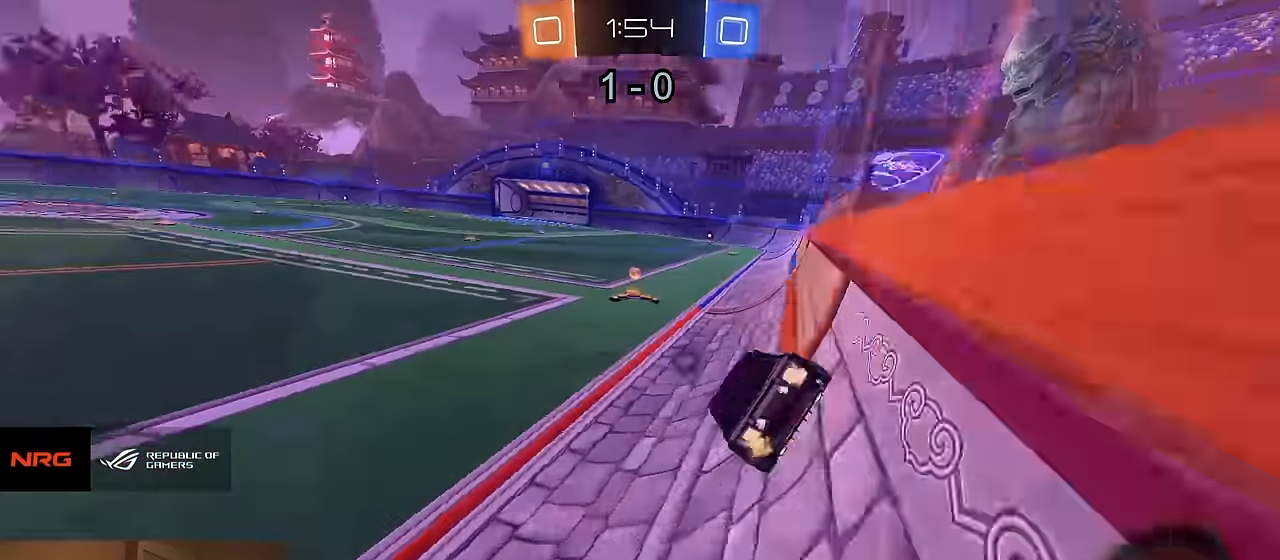
{"dt_ms": 500, "buttons": ["R2"], "left_stick": "left", "right_stick": "center", "events": [[166, "left_stick", "left"], [233, "TRIANGLE", "down"], [300, "left_stick", "center"], [333, "TRIANGLE", "up"], [433, "left_stick", "left"]]}
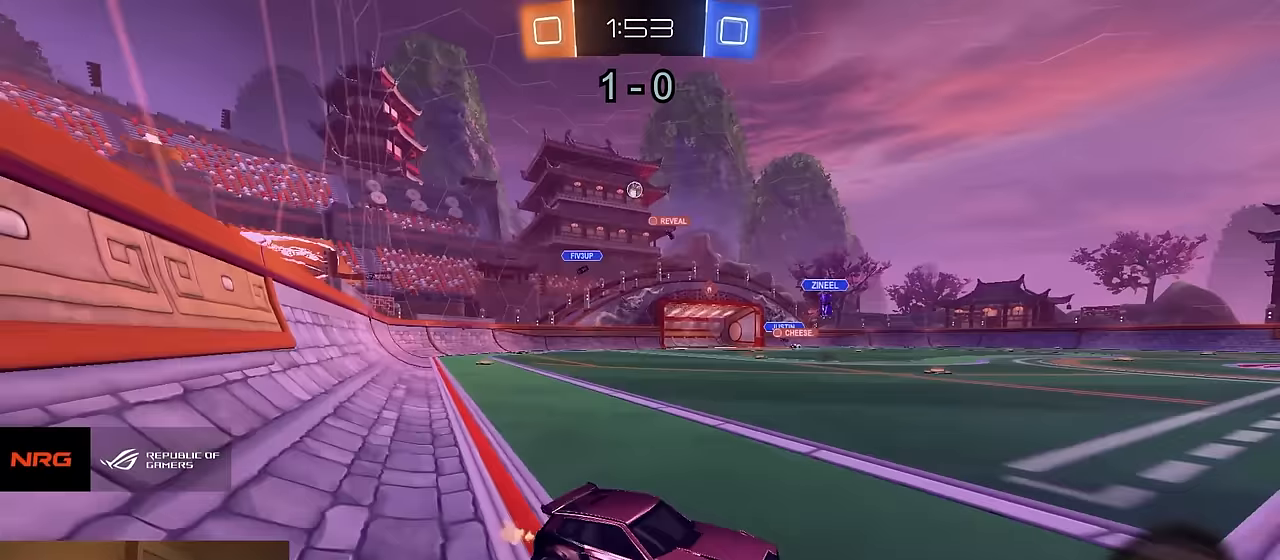
{"dt_ms": 500, "buttons": ["R1", "R2"], "left_stick": "left", "right_stick": "center", "events": [[33, "SQUARE", "down"], [83, "SQUARE", "up"], [100, "R1", "down"]]}
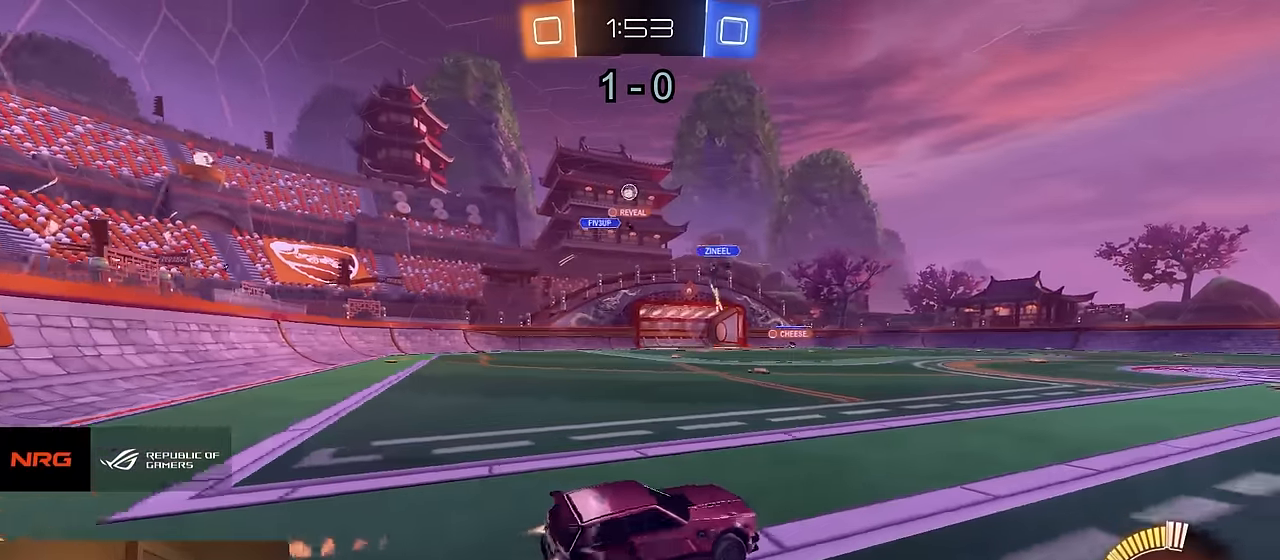
{"dt_ms": 500, "buttons": ["R1", "R2"], "left_stick": "center", "right_stick": "center", "events": [[467, "left_stick", "center"]]}
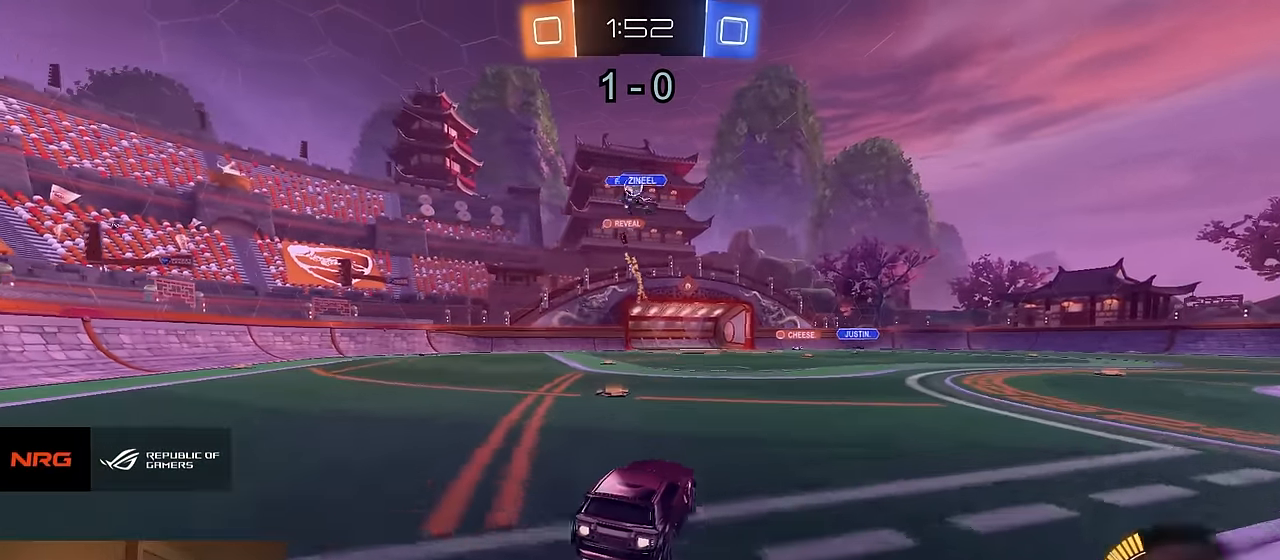
{"dt_ms": 500, "buttons": ["R2"], "left_stick": "center", "right_stick": "center", "events": [[283, "R1", "up"], [283, "left_stick", "left"], [400, "left_stick", "center"]]}
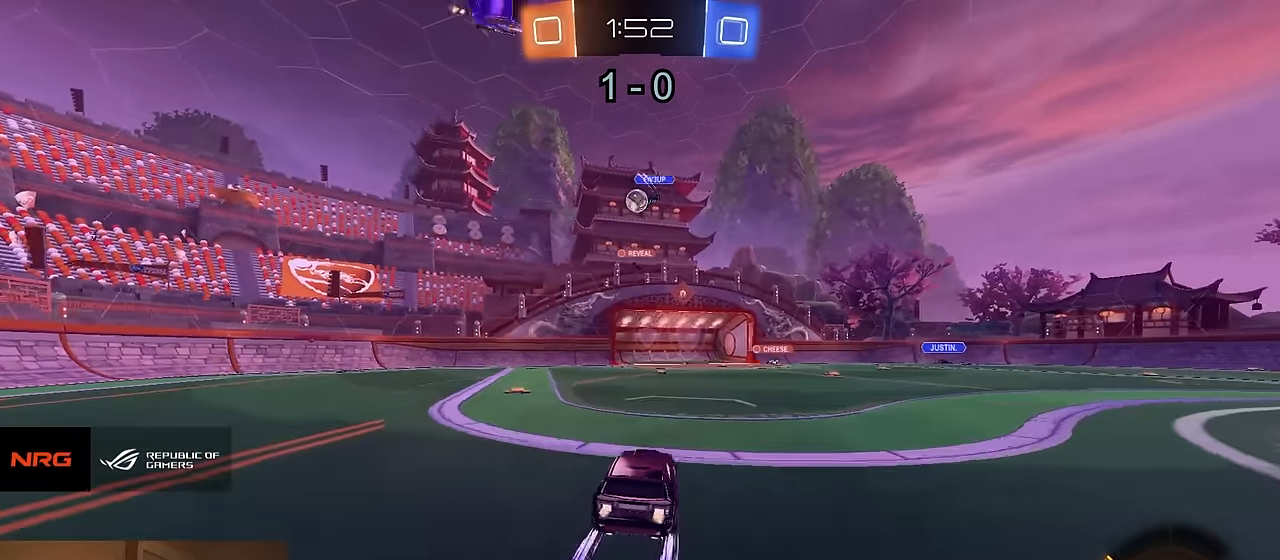
{"dt_ms": 500, "buttons": ["R2"], "left_stick": "left", "right_stick": "center", "events": [[167, "left_stick", "left"], [267, "left_stick", "center"], [450, "left_stick", "left"]]}
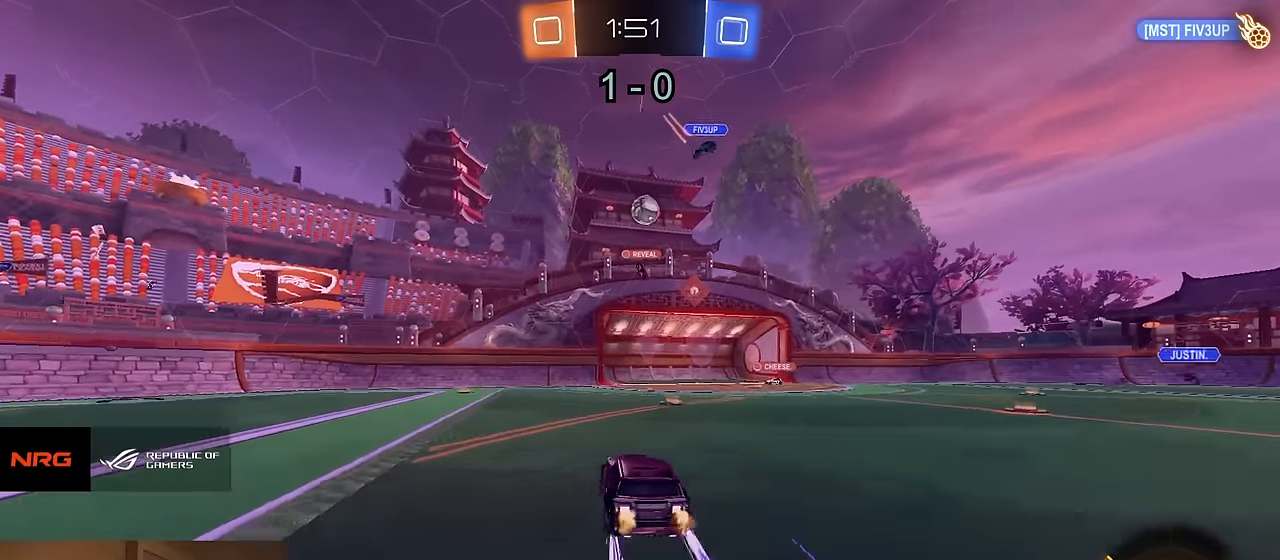
{"dt_ms": 500, "buttons": [], "left_stick": "center", "right_stick": "center", "events": [[67, "left_stick", "center"], [117, "left_stick", "right"], [183, "left_stick", "center"], [267, "left_stick", "left"], [333, "R2", "up"], [467, "left_stick", "center"]]}